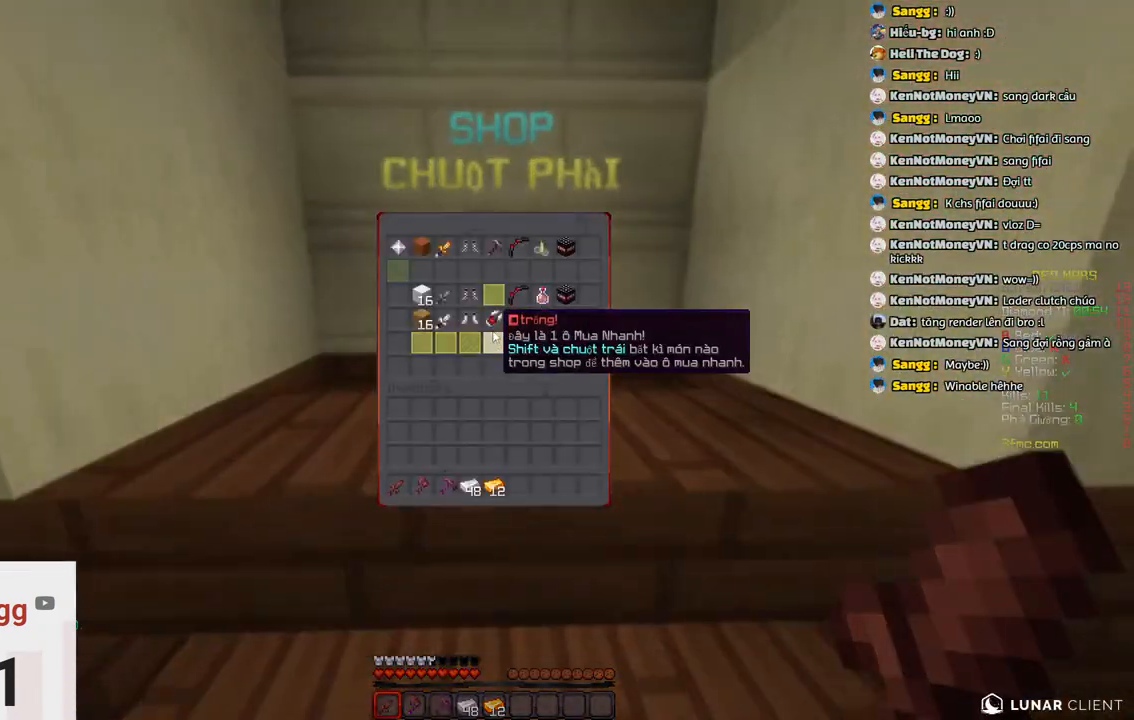
Gameplay with keyboard; each line is a JSON object with the keys held at the frame after it. "events" lists presses ("down") and releases ("up") of "a", "d", "s", "space" and "w" between this image and that frame as [ms after this image, input, new state], when the widget could be followed in between. No other keys are recorded. Mouse input is not recorded.
{"keys": [], "events": [[17, "w", "up"]]}
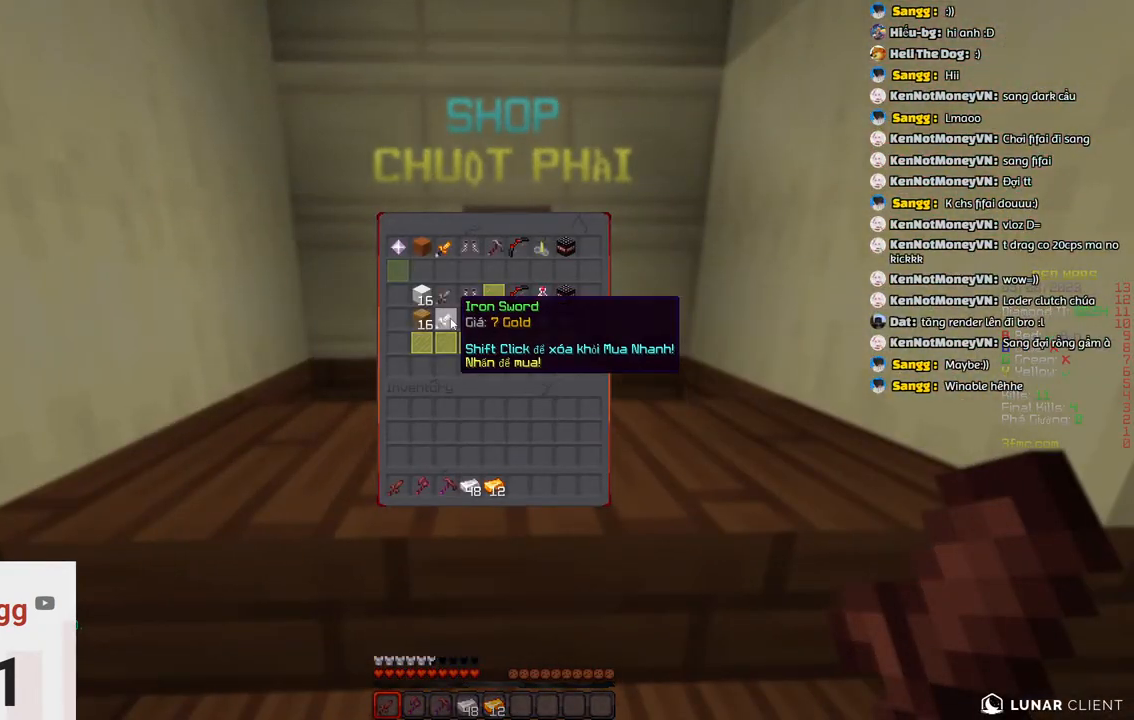
{"keys": [], "events": []}
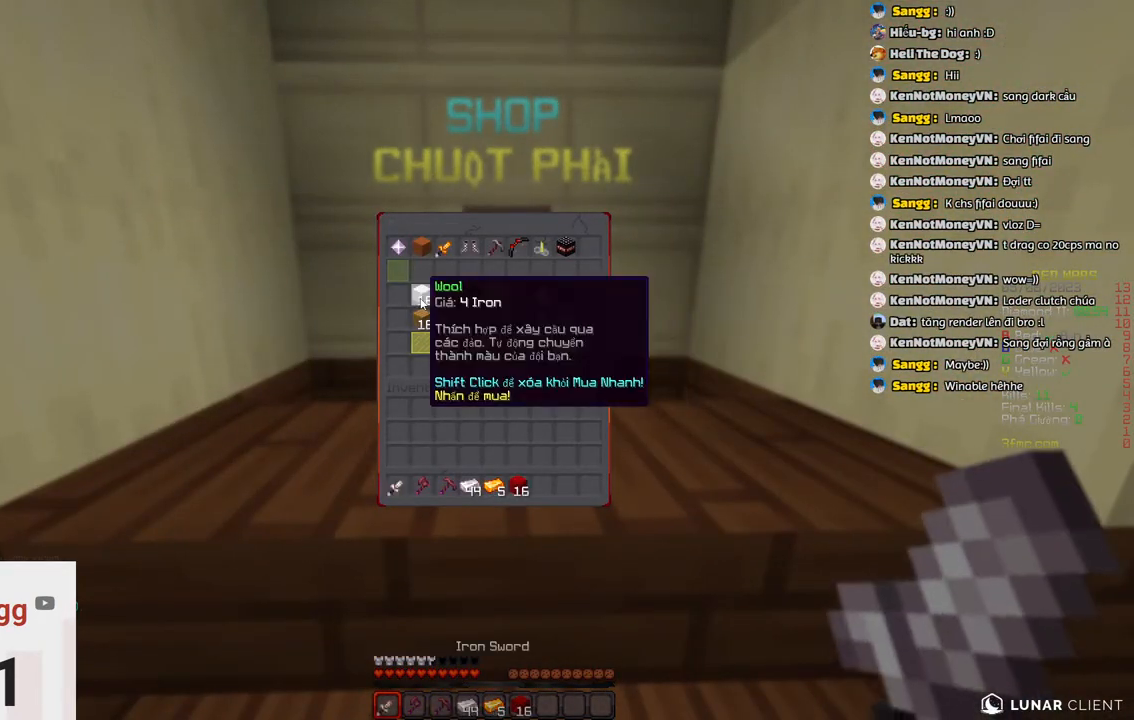
{"keys": [], "events": []}
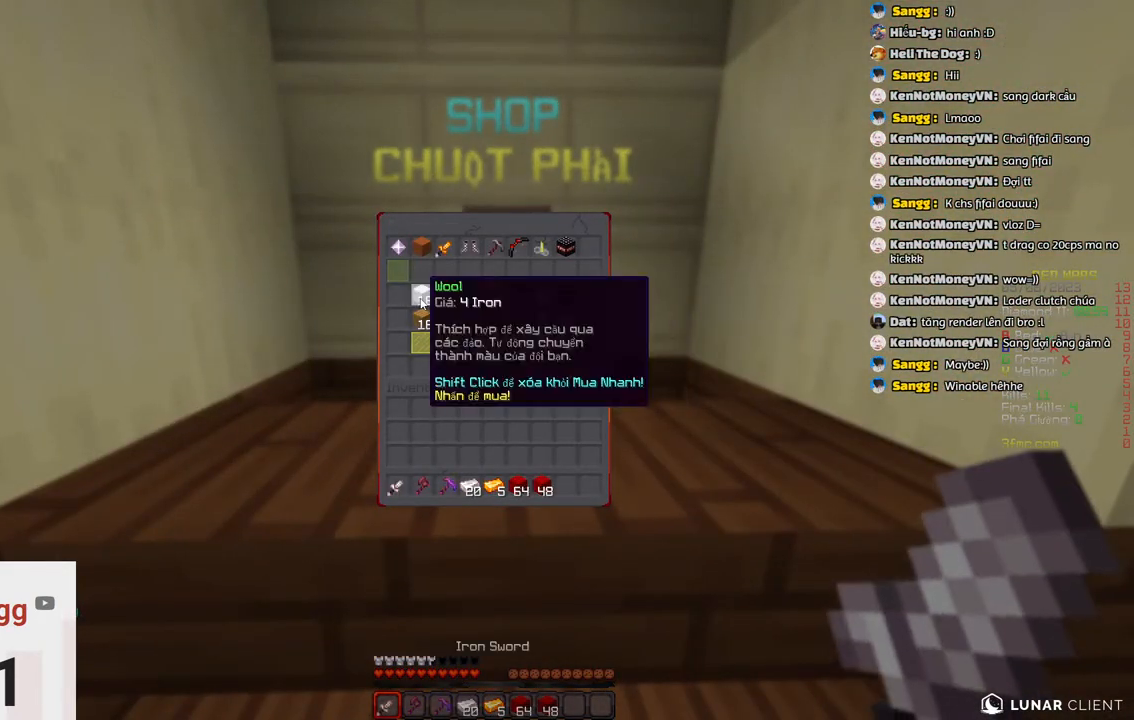
{"keys": [], "events": []}
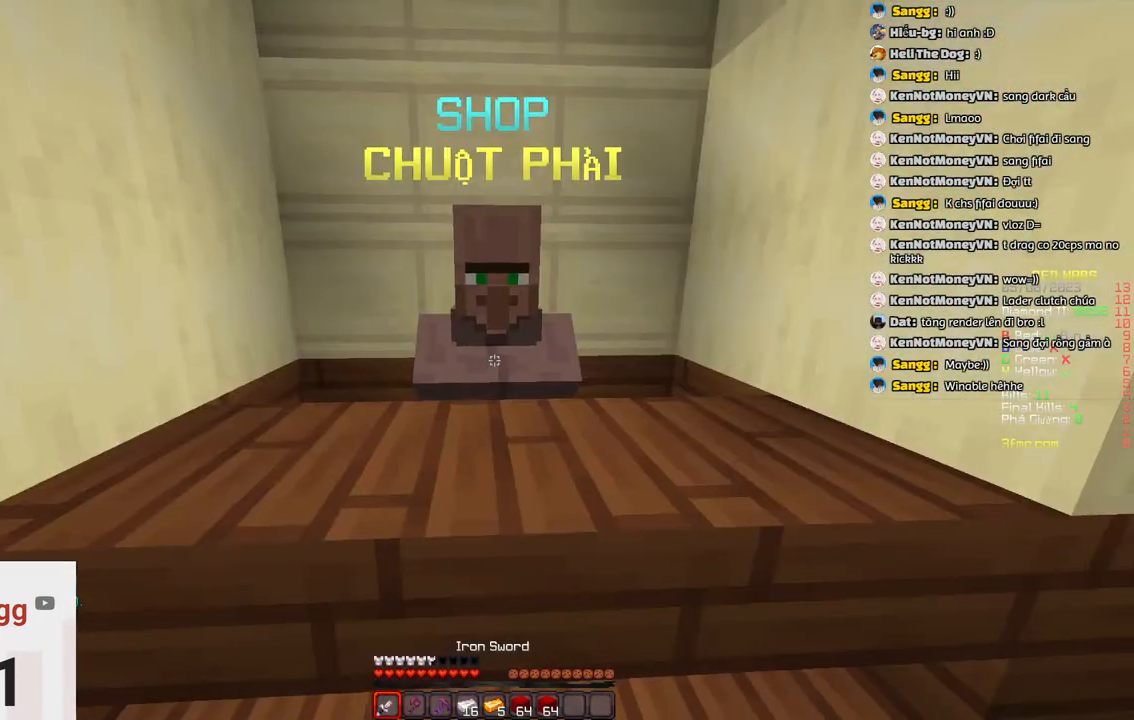
{"keys": ["w"], "events": [[183, "w", "down"], [233, "space", "down"], [483, "space", "up"]]}
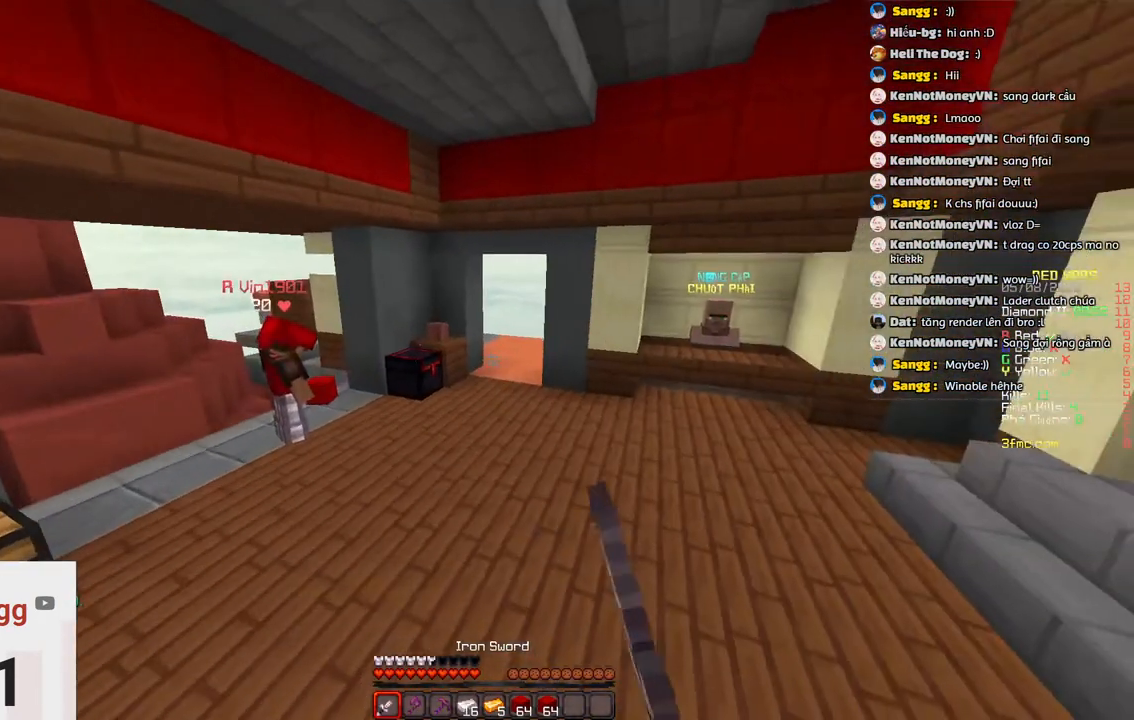
{"keys": ["space", "w"]}
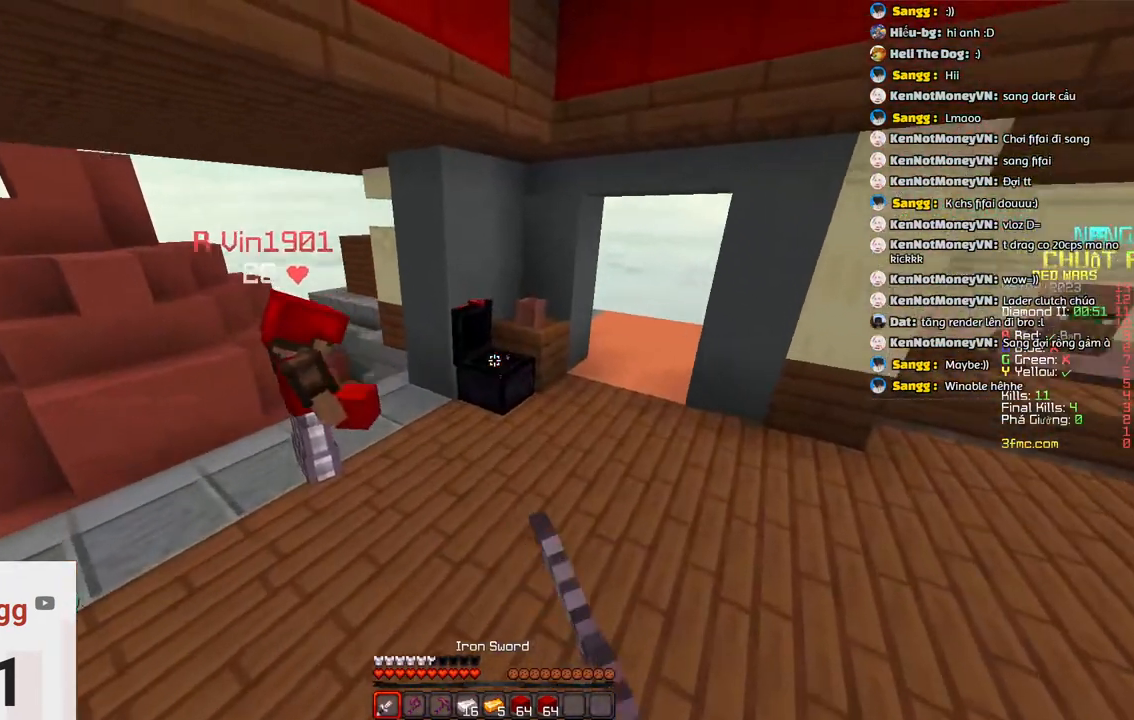
{"keys": [], "events": [[17, "space", "up"], [417, "w", "up"]]}
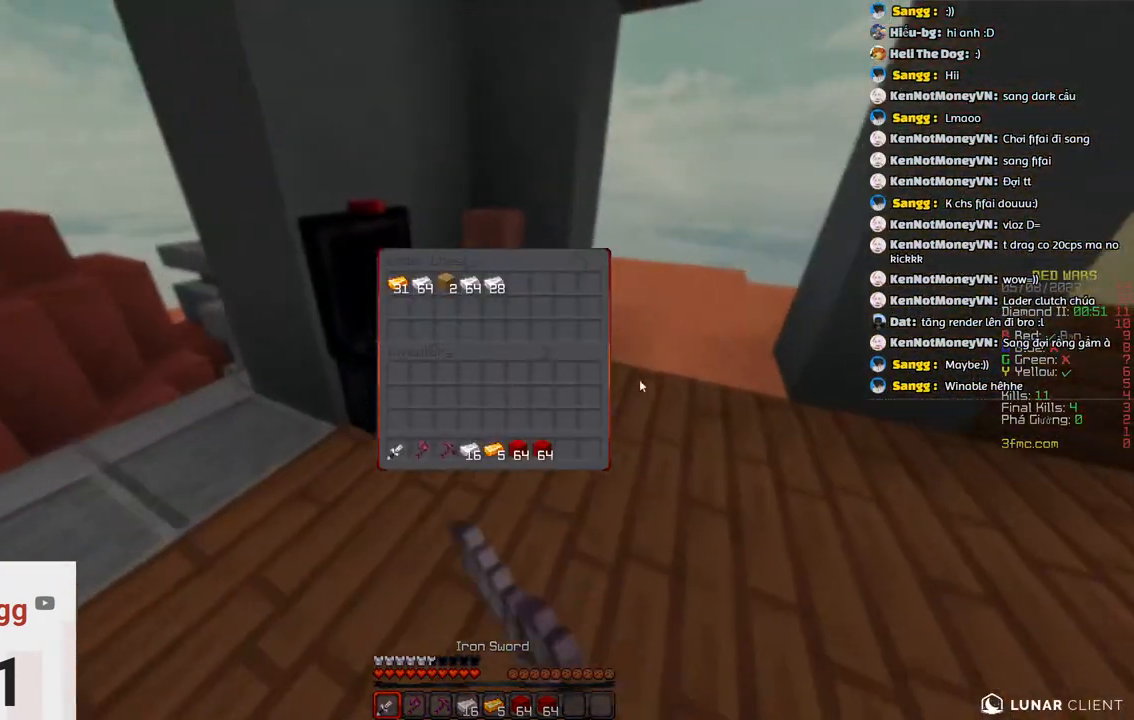
{"keys": [], "events": []}
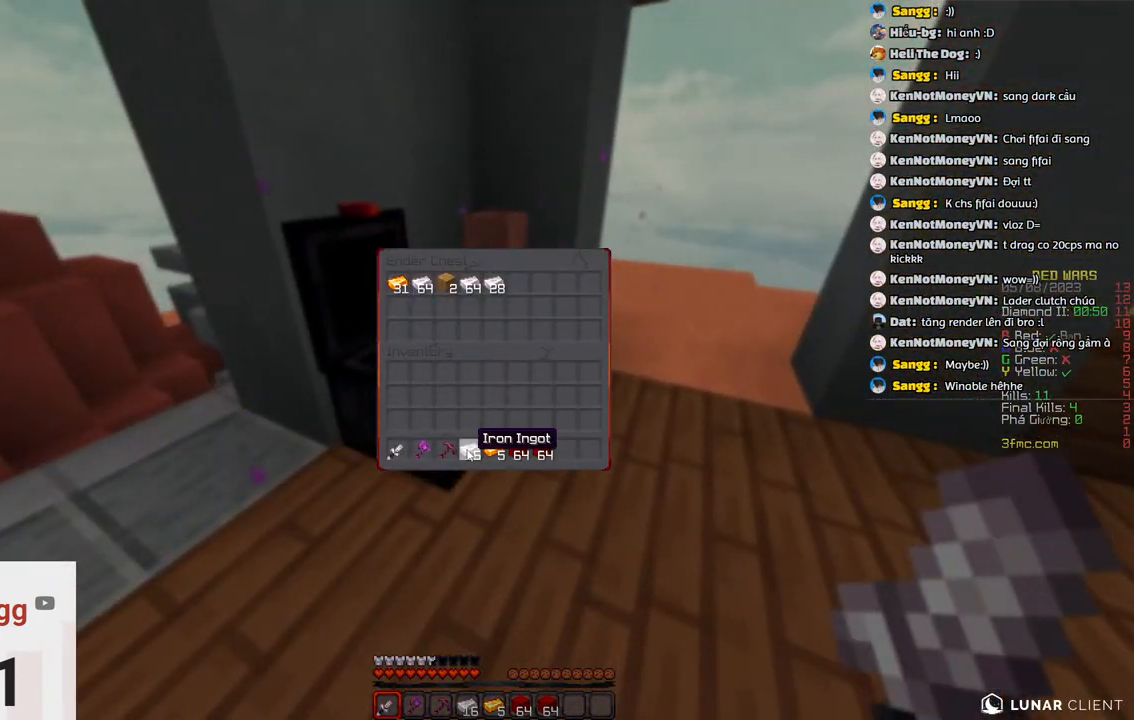
{"keys": [], "events": []}
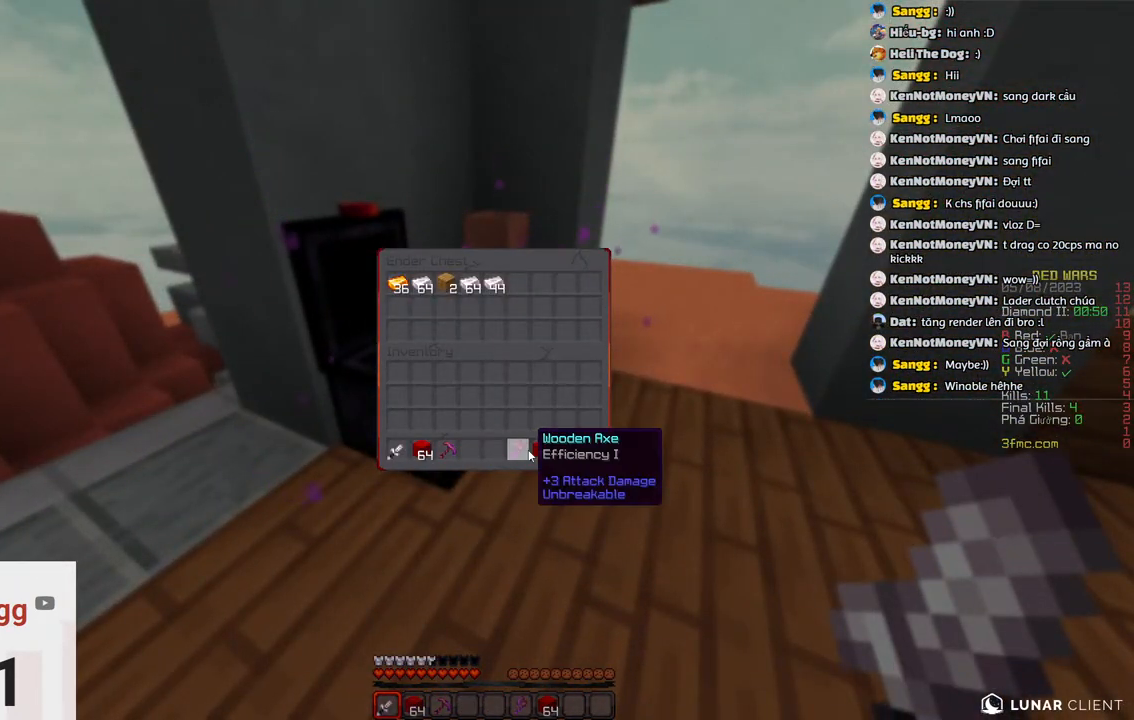
{"keys": [], "events": []}
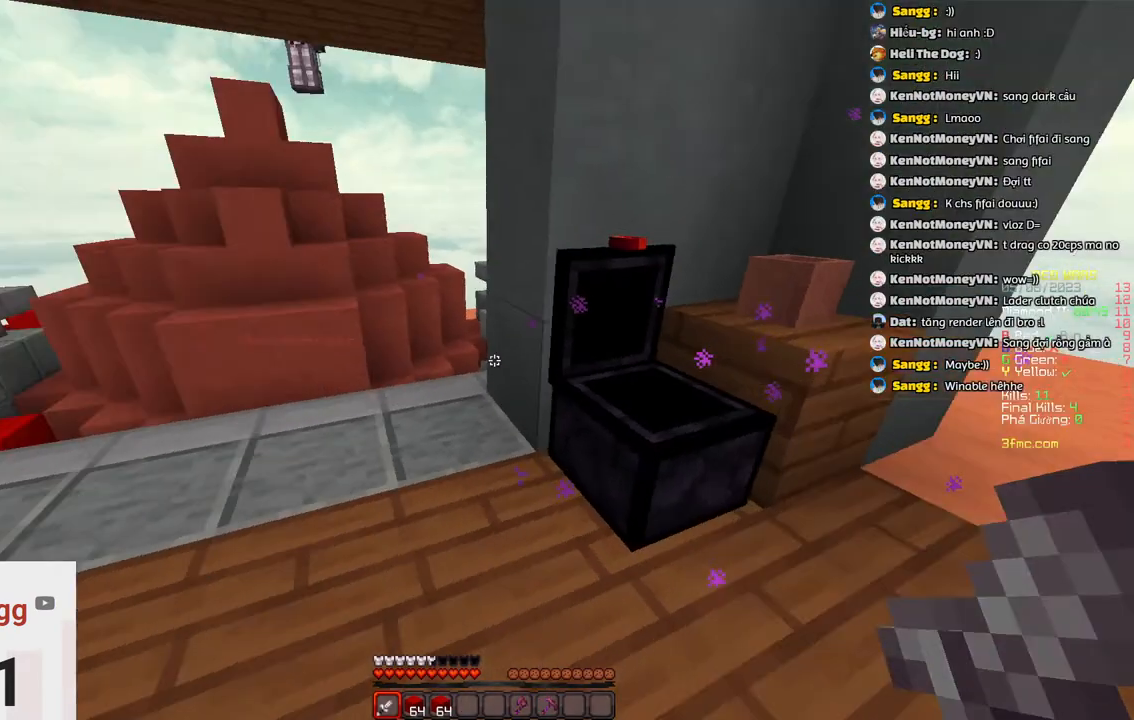
{"keys": ["w"], "events": [[200, "w", "down"]]}
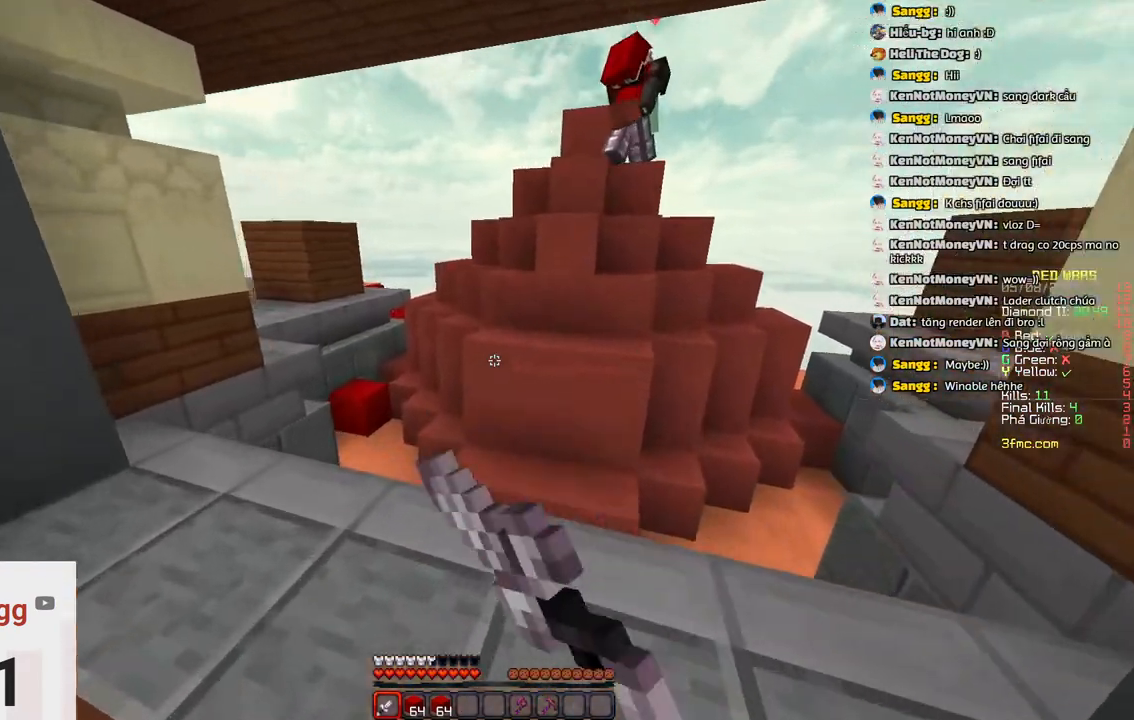
{"keys": ["space", "w"], "events": [[350, "space", "down"]]}
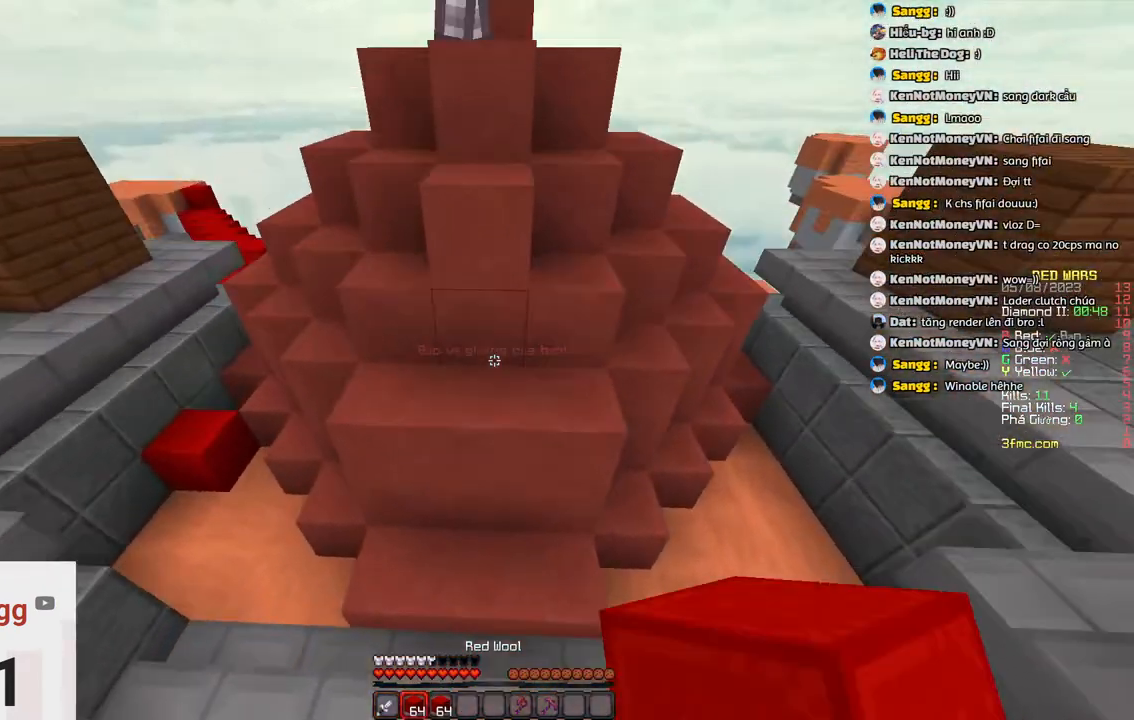
{"keys": ["w"], "events": [[267, "space", "up"]]}
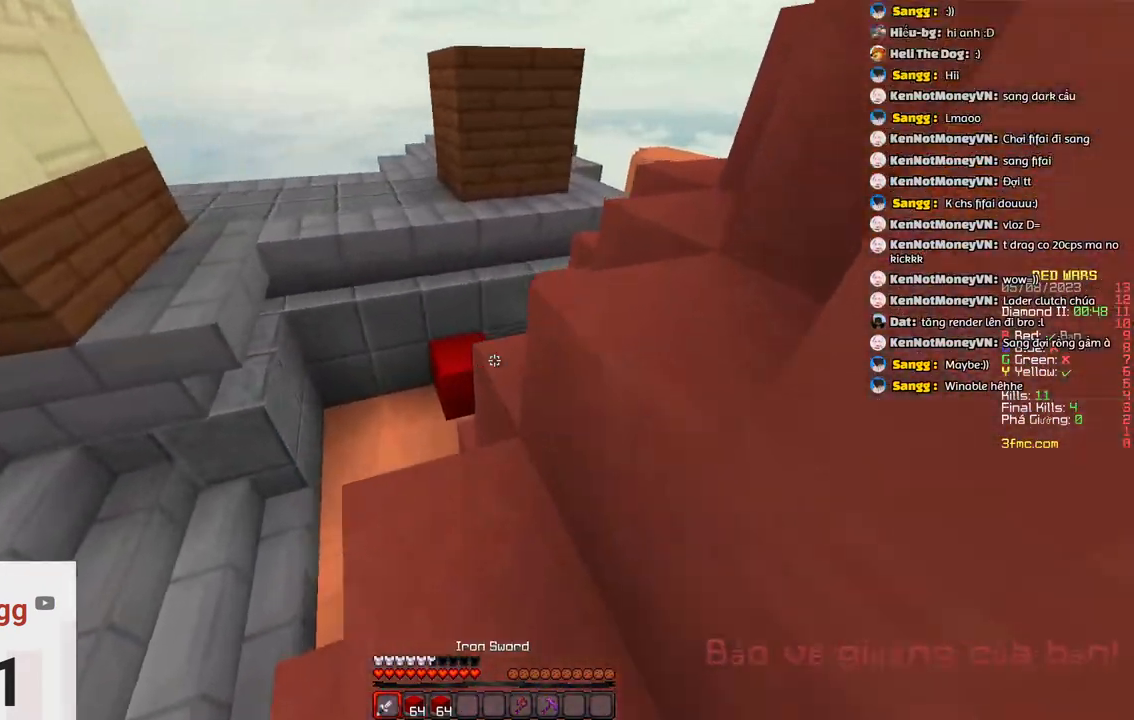
{"keys": ["d", "space", "w"], "events": [[350, "space", "down"], [500, "d", "down"]]}